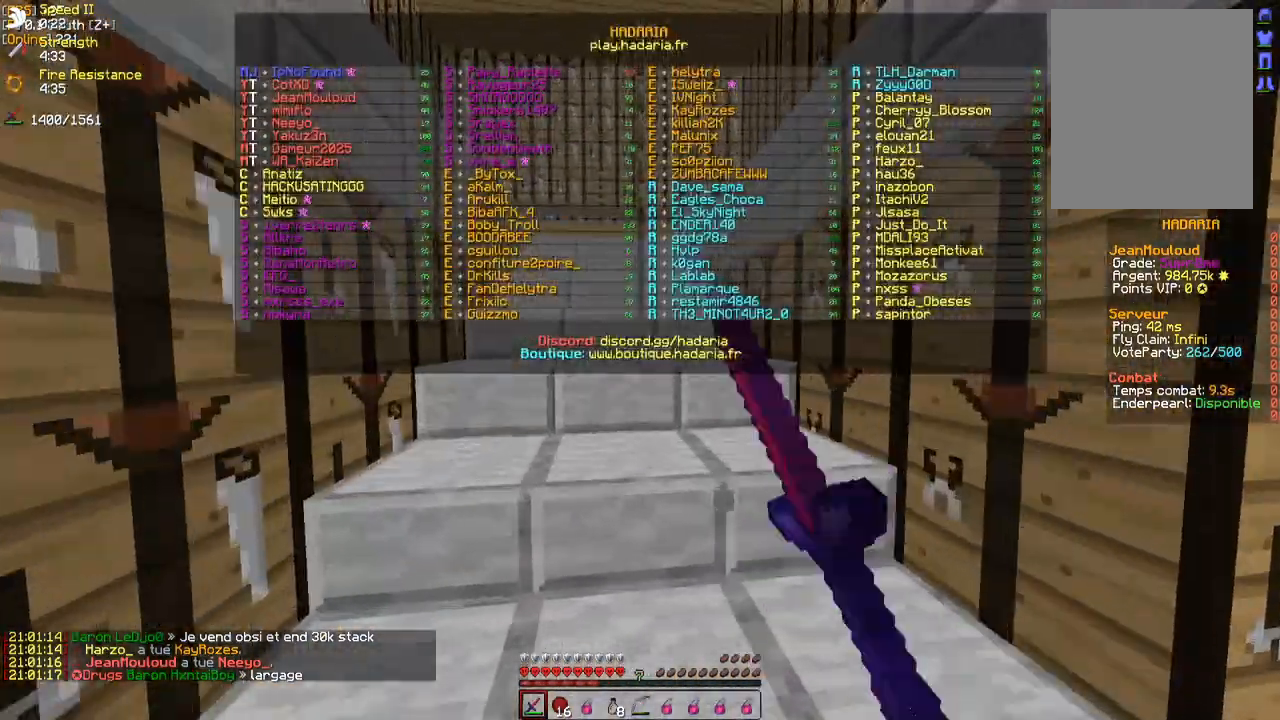
Gameplay with keyboard and mouse; each line is a JSON object with the keys and mouse buttons held at the frame after it. "events" lists presses ("down") and releases ("up") of "d", "q", "s", "z", "mouse_left" and "mouse_right" between this image and that frame as [ms after this image, input, new state], when the widget could be followed in between. "mouse_left", "mouse_right" = the "left", "right" buttons of the "mouse" list. No other keys are recorded. Fast repeated clicks can show as one long hold. Mouse movement is not recorded.
{"keys": ["z"], "mouse": [], "events": []}
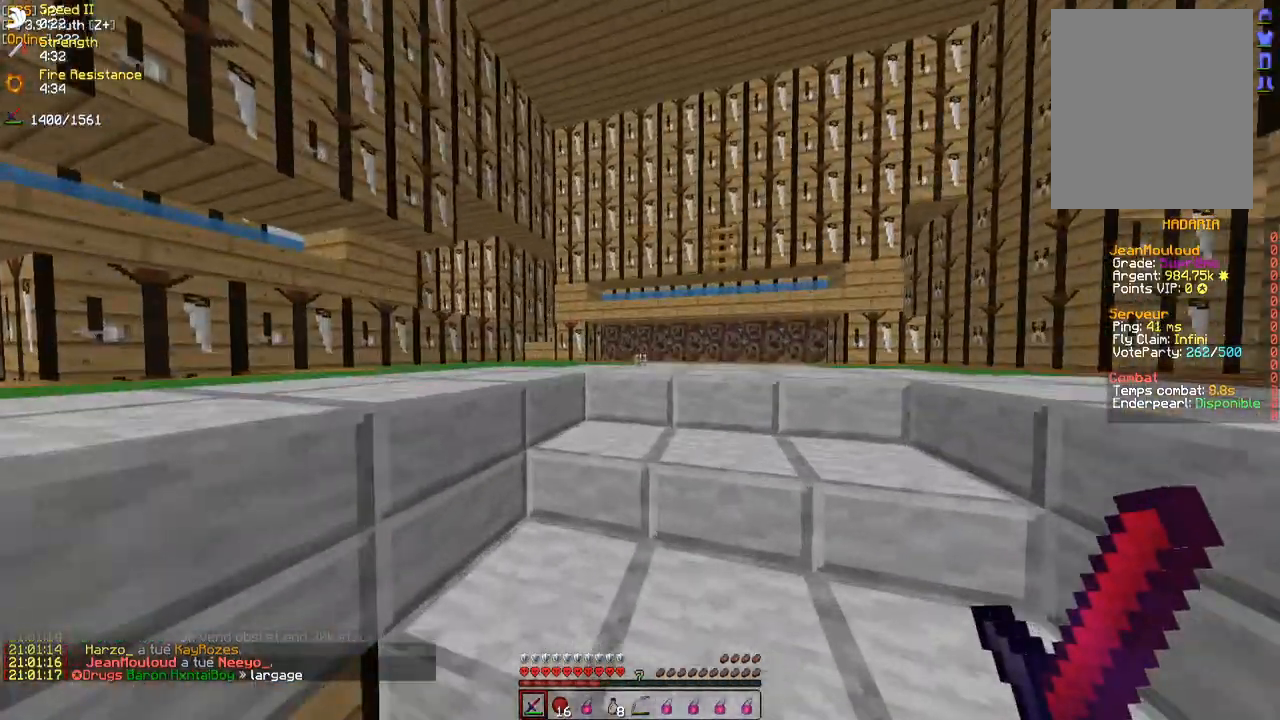
{"keys": [], "mouse": [], "events": [[183, "z", "up"]]}
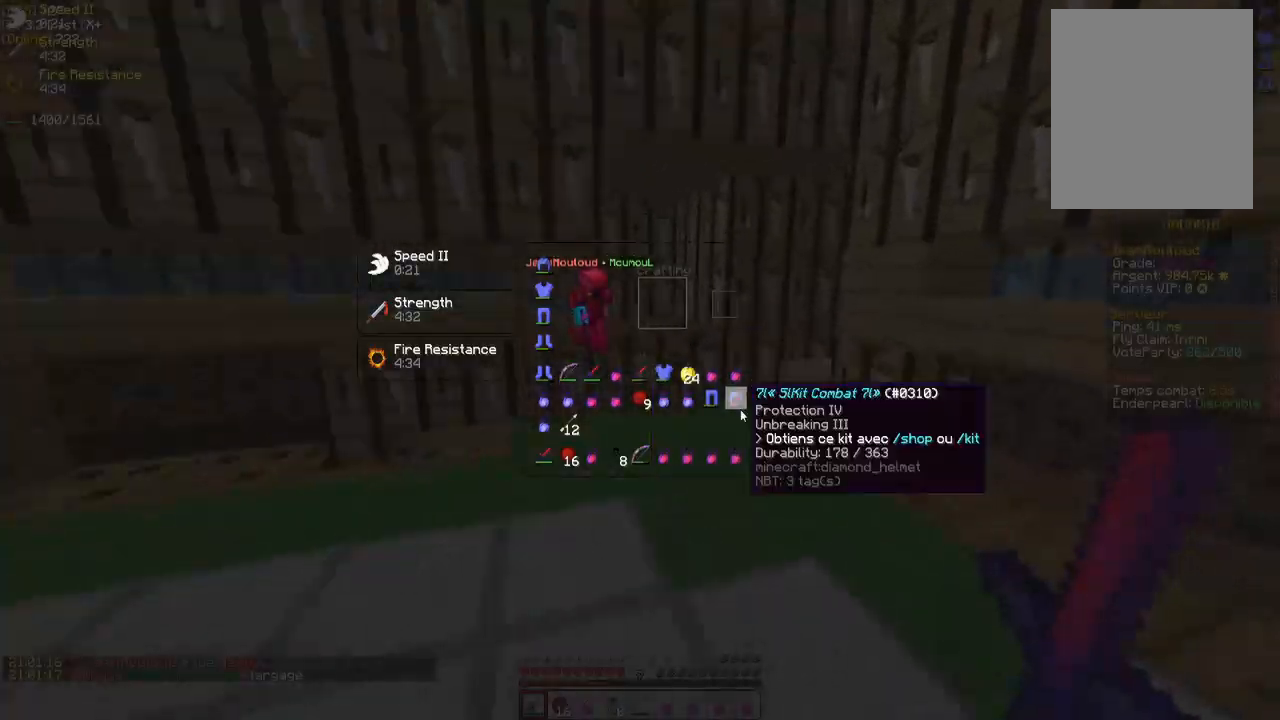
{"keys": [], "mouse": [], "events": []}
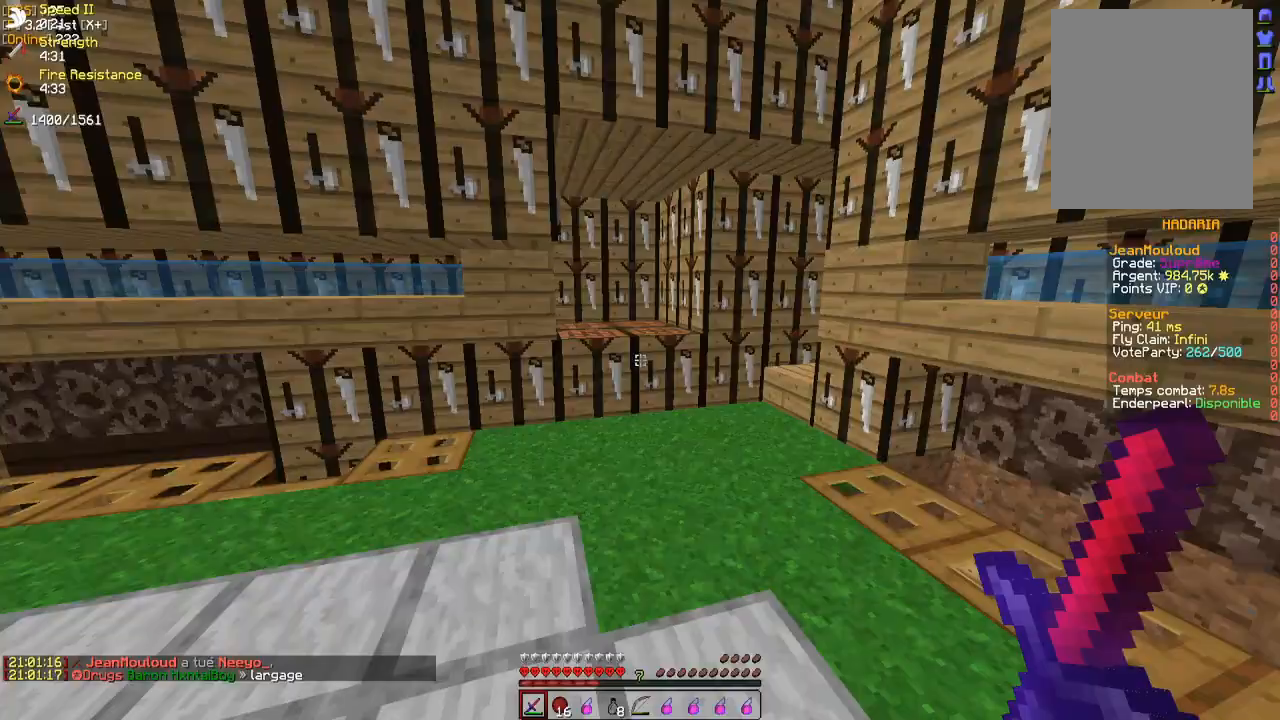
{"keys": ["d", "z"], "mouse": [], "events": [[100, "z", "down"], [467, "d", "down"]]}
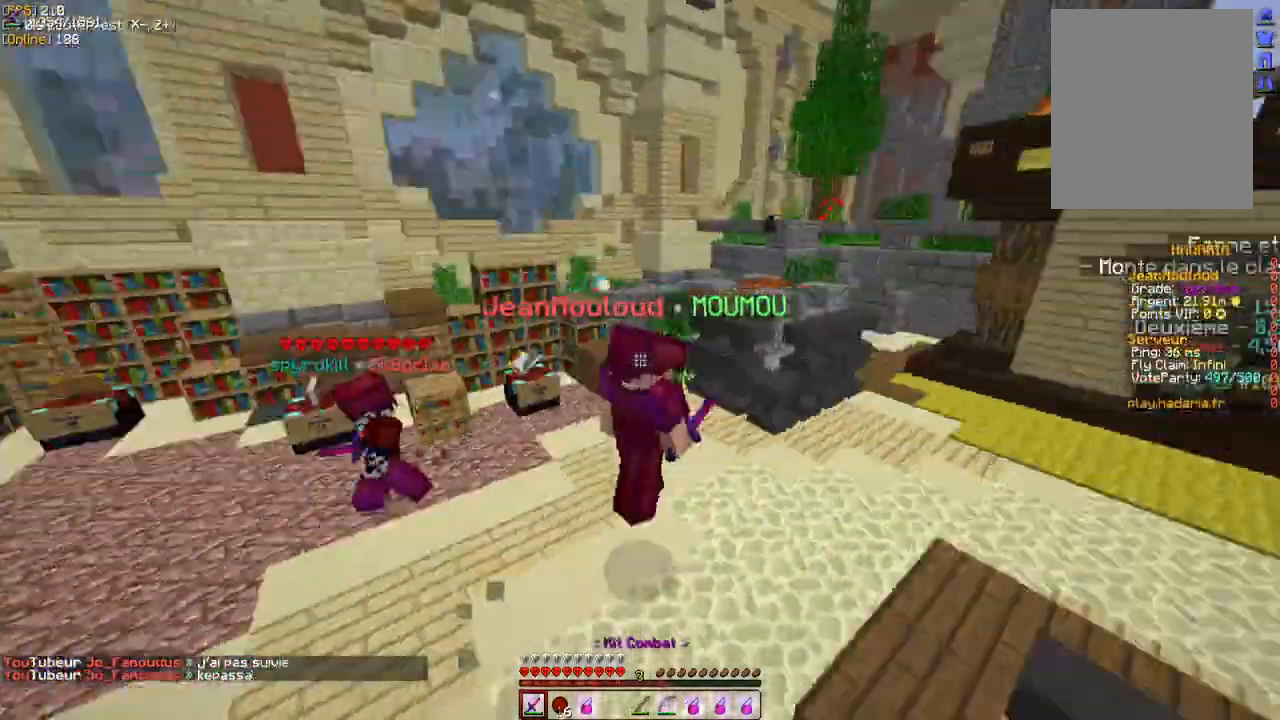
{"keys": ["q", "z"], "mouse": [], "events": [[150, "d", "up"], [267, "q", "down"]]}
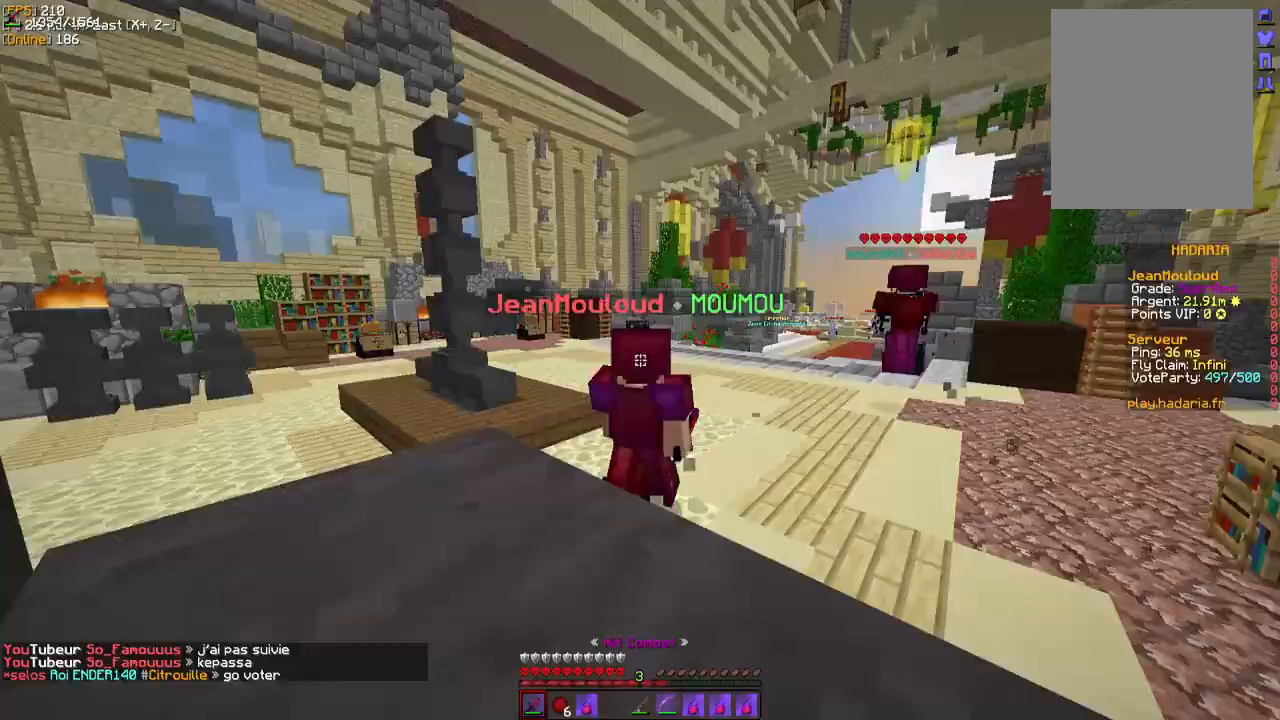
{"keys": ["z"], "mouse": [], "events": [[167, "mouse_left", "down"], [183, "mouse_right", "down"], [267, "mouse_left", "up"], [350, "mouse_right", "up"], [350, "q", "up"]]}
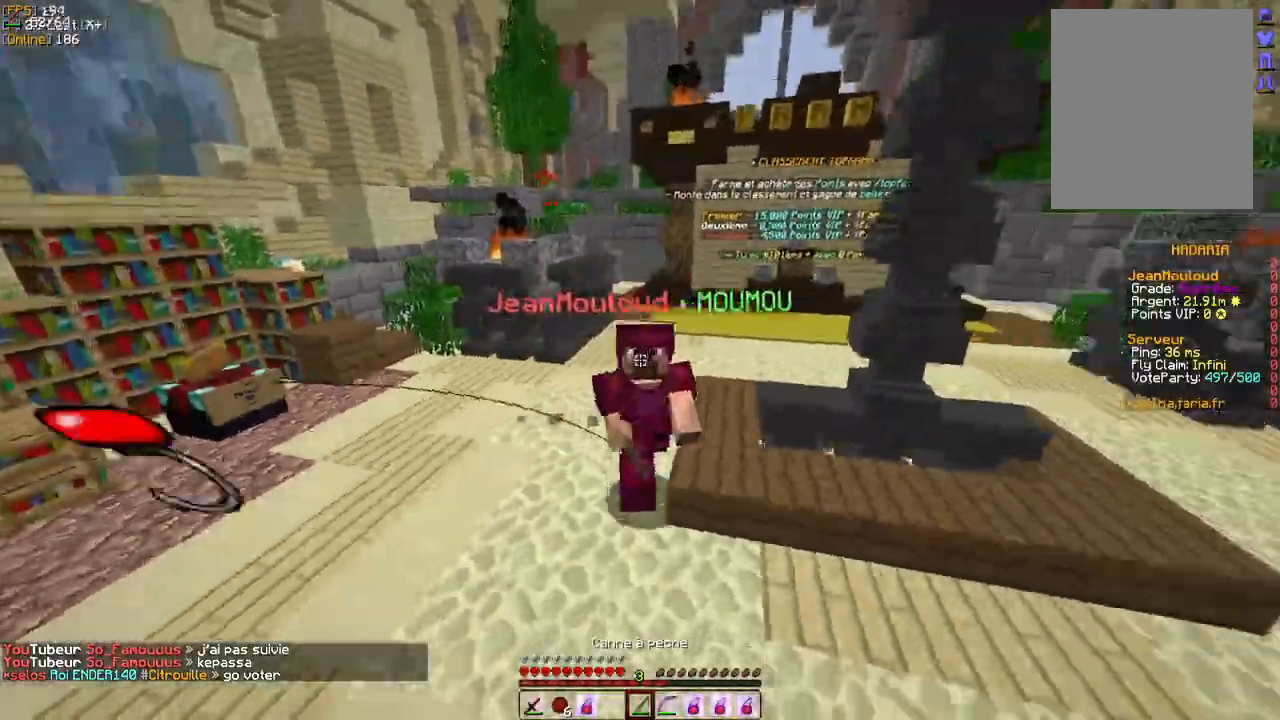
{"keys": ["z"], "mouse": [], "events": [[100, "d", "down"], [250, "d", "up"]]}
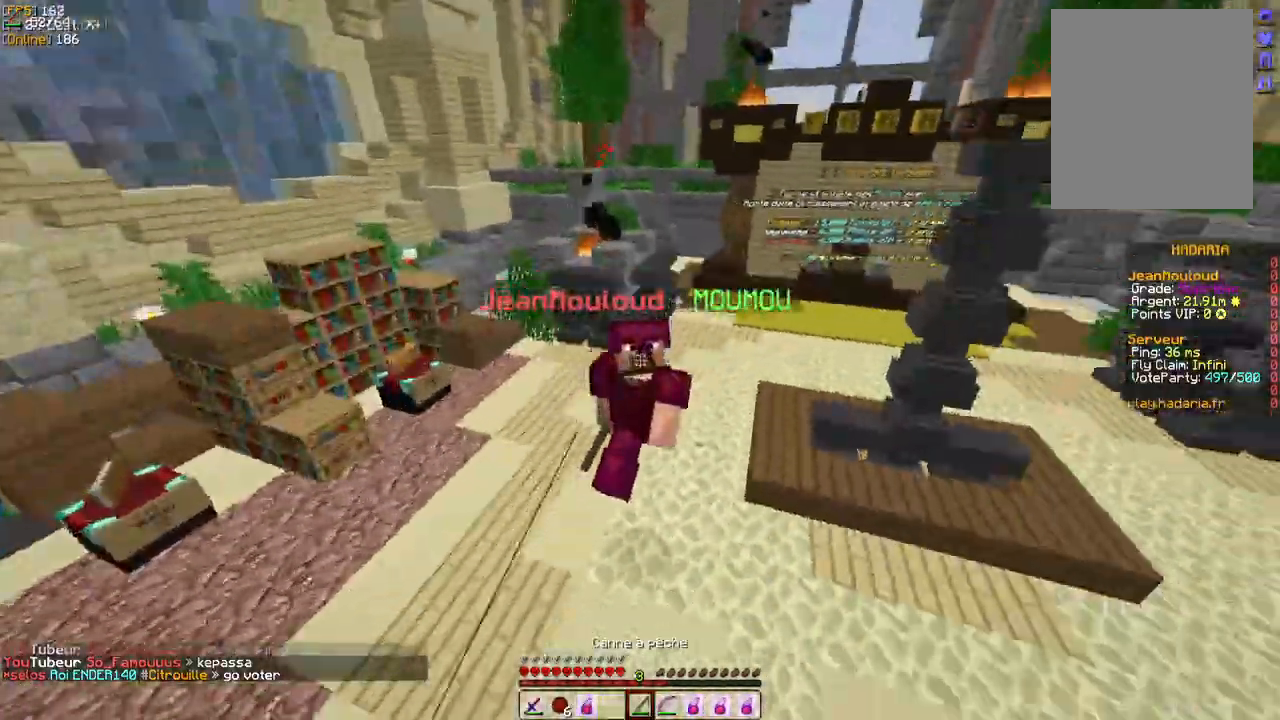
{"keys": [], "mouse": ["left", "right"], "events": [[117, "mouse_left", "down"], [150, "mouse_right", "down"], [150, "z", "up"]]}
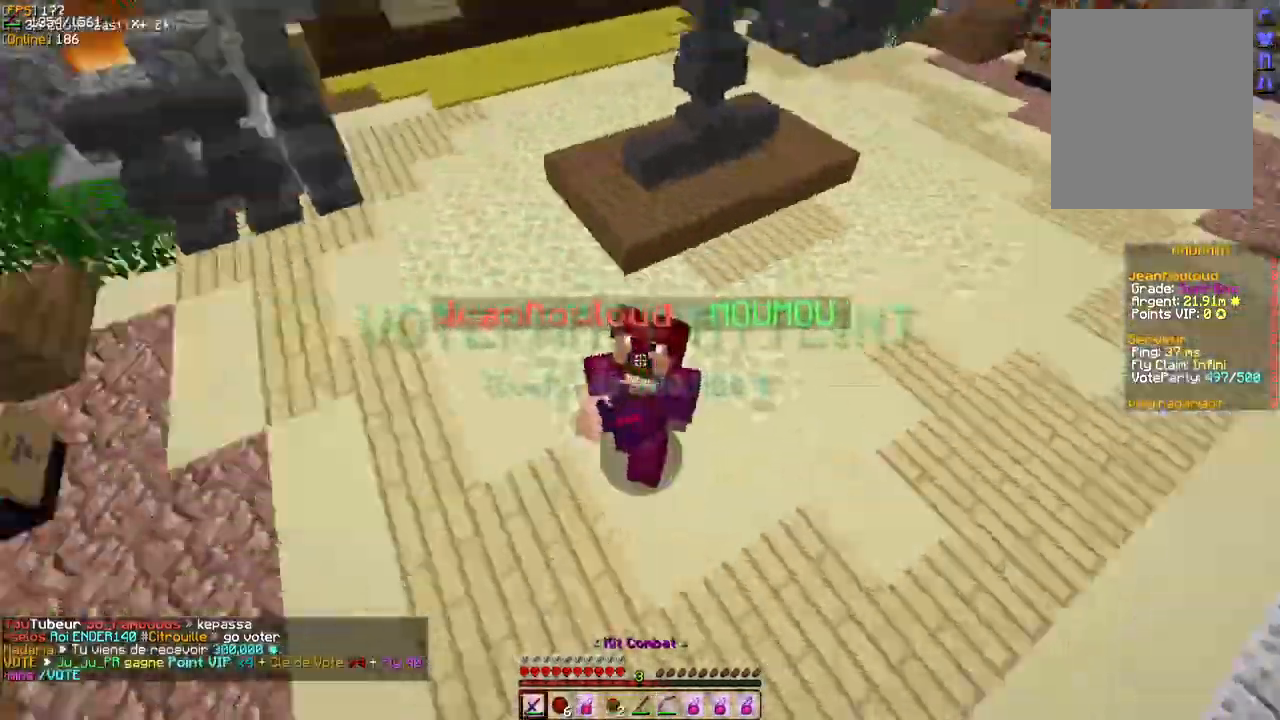
{"keys": [], "mouse": ["left", "right"], "events": []}
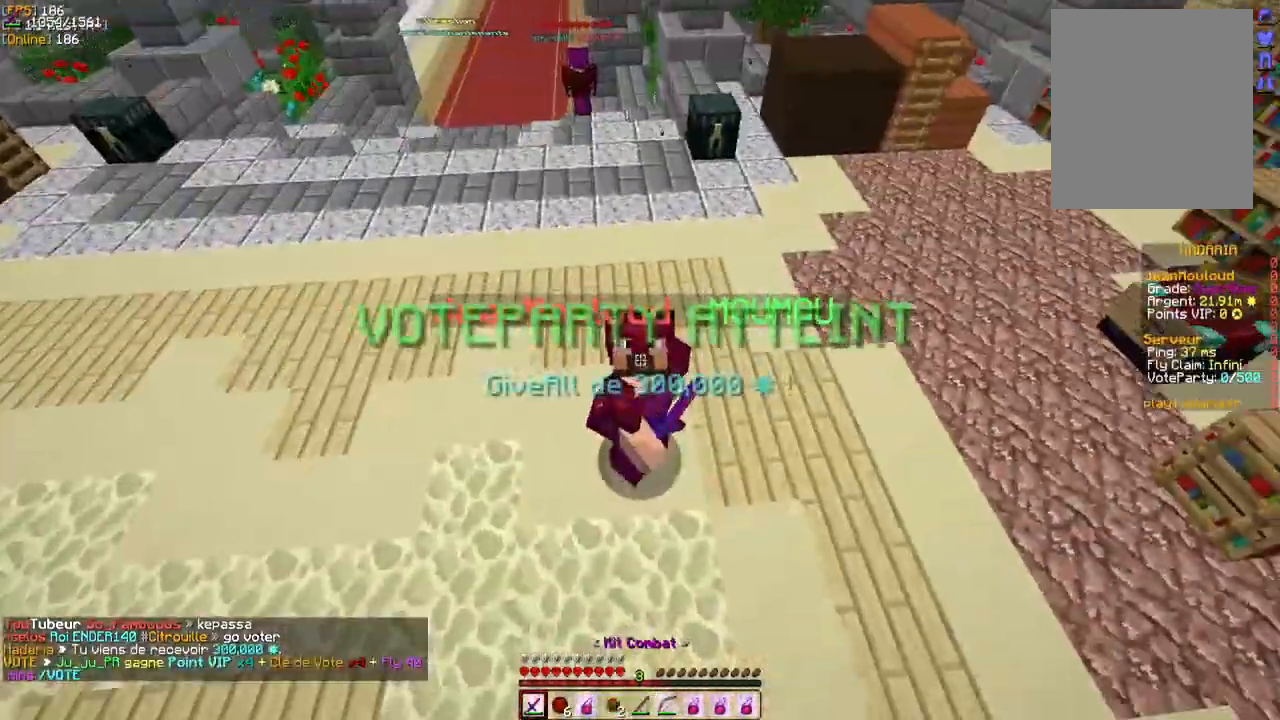
{"keys": [], "mouse": ["left", "right"], "events": []}
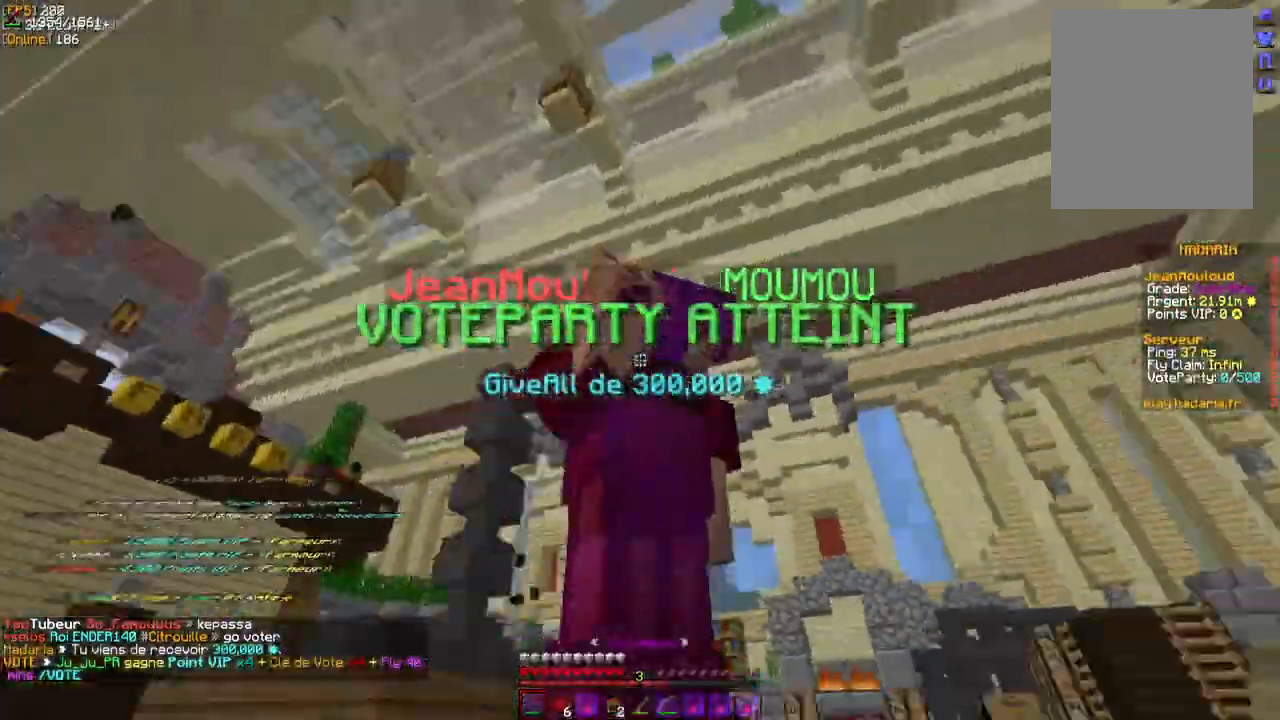
{"keys": [], "mouse": ["left", "right"], "events": []}
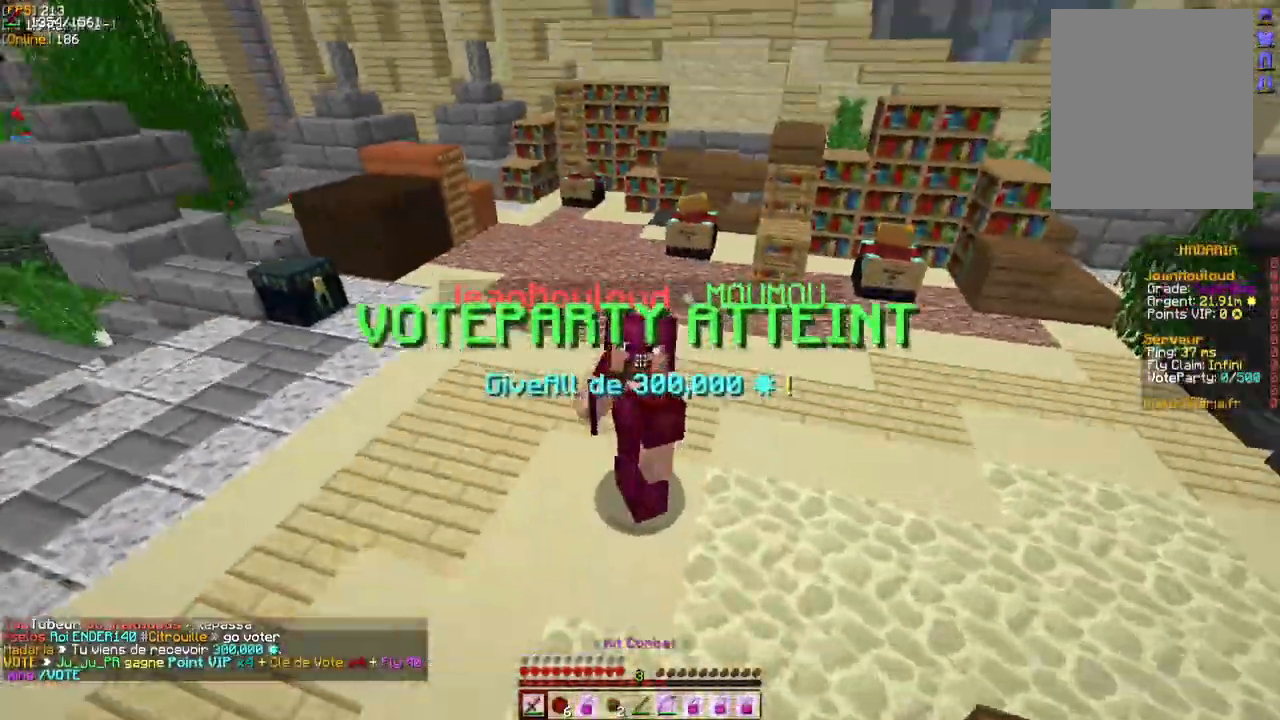
{"keys": [], "mouse": ["right"], "events": [[233, "mouse_left", "up"], [267, "mouse_right", "up"], [383, "mouse_left", "down"], [400, "mouse_right", "down"], [483, "mouse_left", "up"]]}
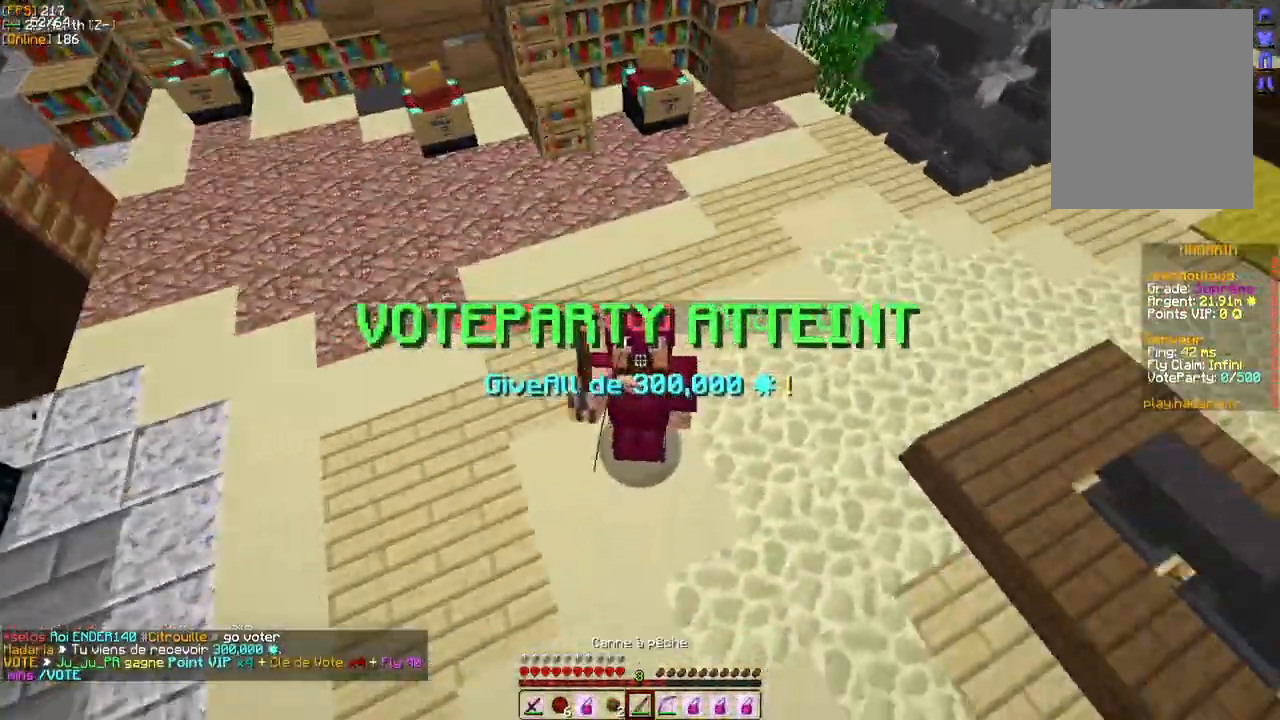
{"keys": [], "mouse": [], "events": [[83, "mouse_right", "up"]]}
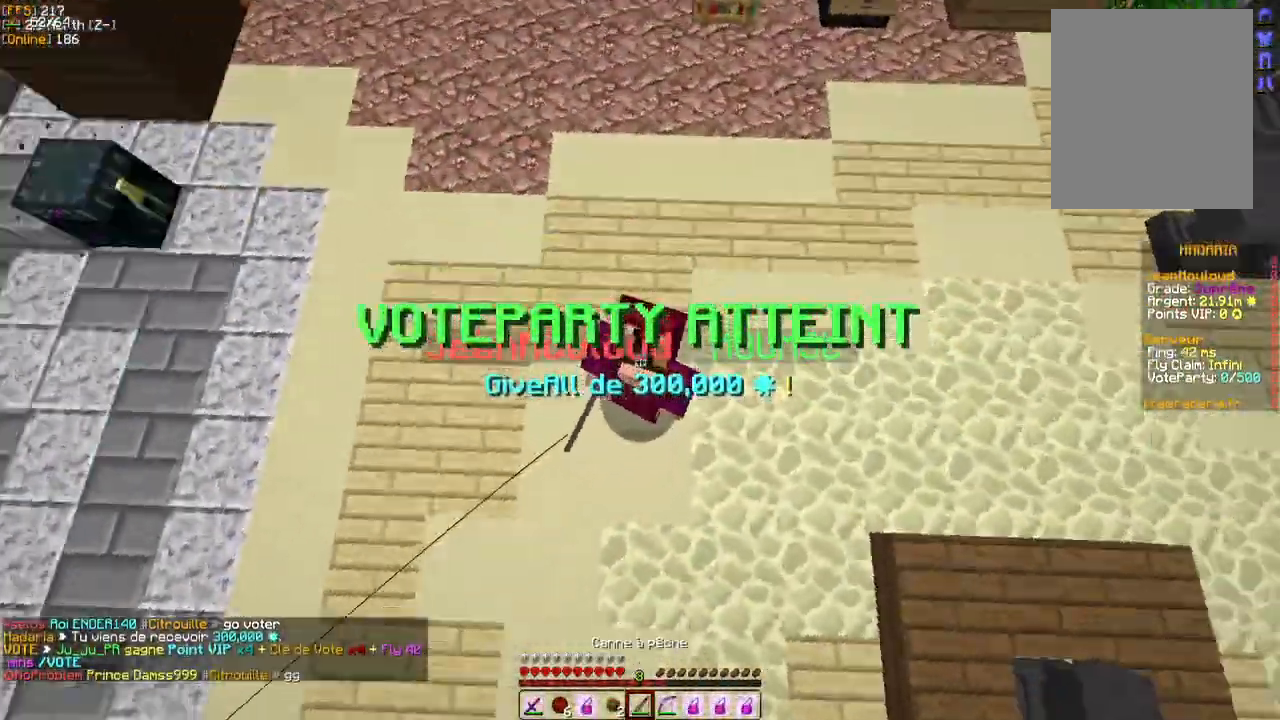
{"keys": [], "mouse": [], "events": []}
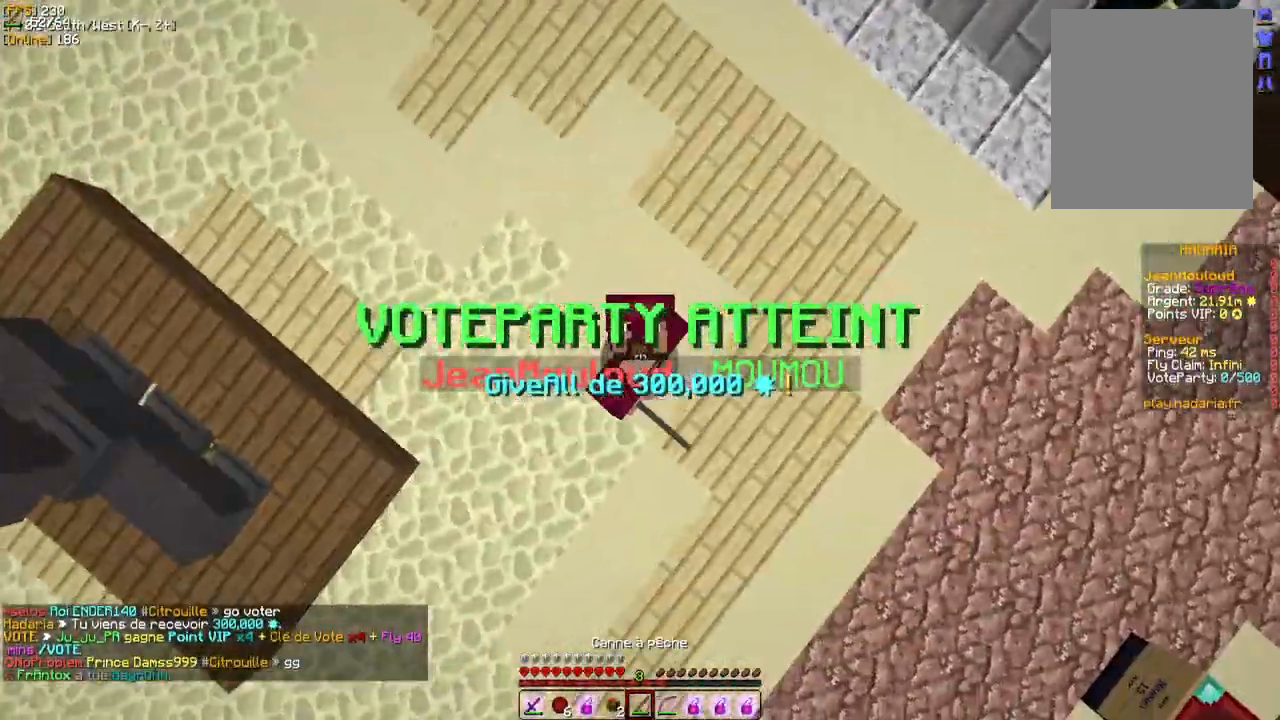
{"keys": [], "mouse": ["left", "right"], "events": [[283, "mouse_left", "down"], [283, "mouse_right", "down"]]}
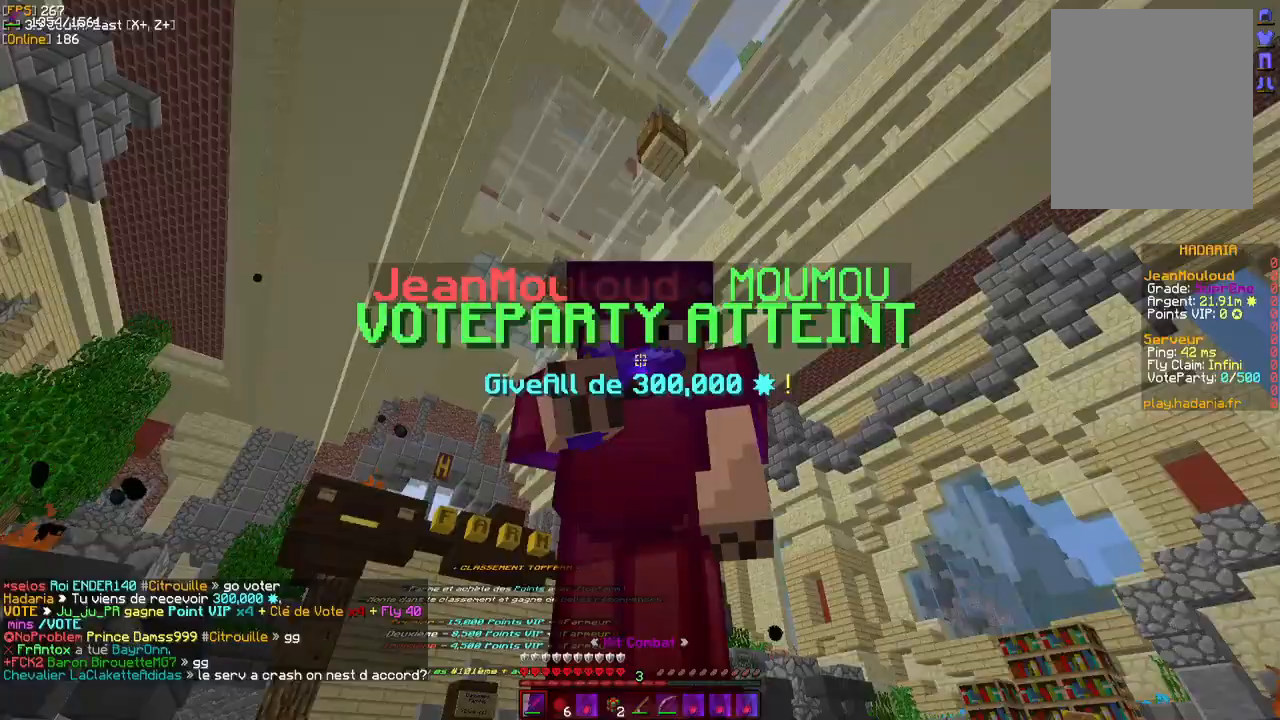
{"keys": [], "mouse": ["left", "right"], "events": []}
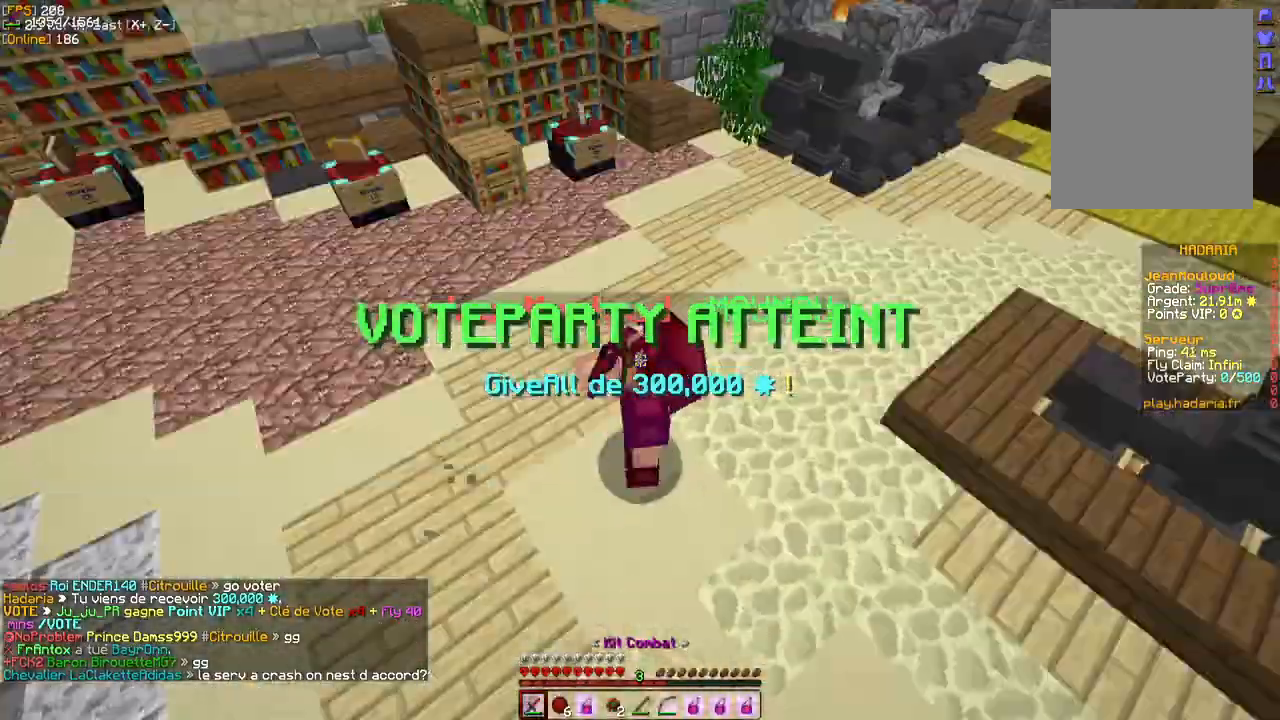
{"keys": [], "mouse": ["left", "right"], "events": []}
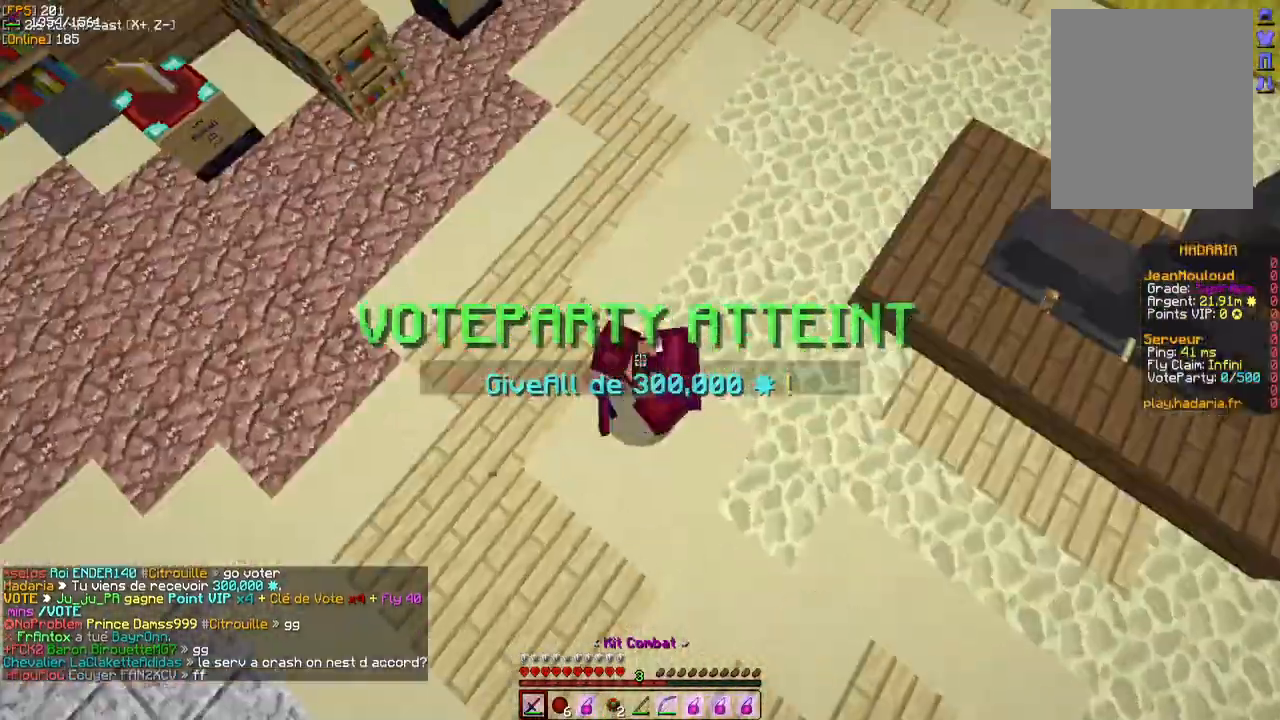
{"keys": [], "mouse": ["left", "right"], "events": []}
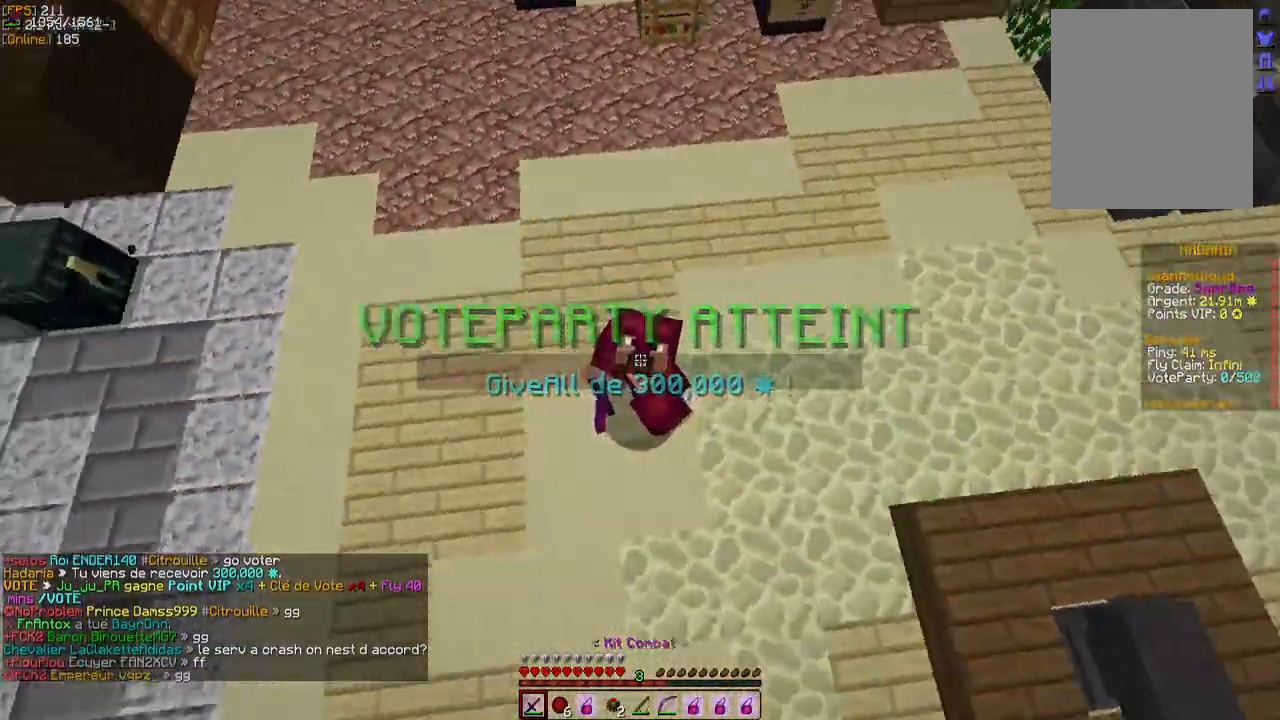
{"keys": [], "mouse": ["left", "right"], "events": []}
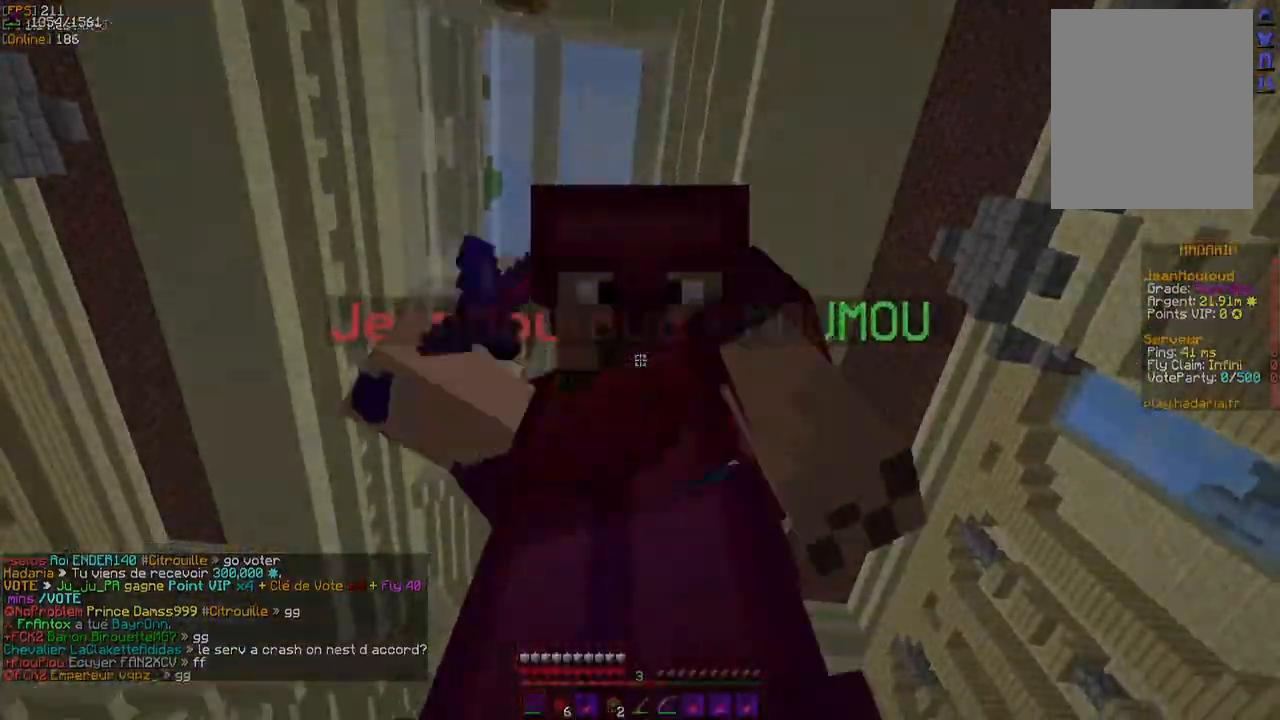
{"keys": [], "mouse": ["left", "right"], "events": []}
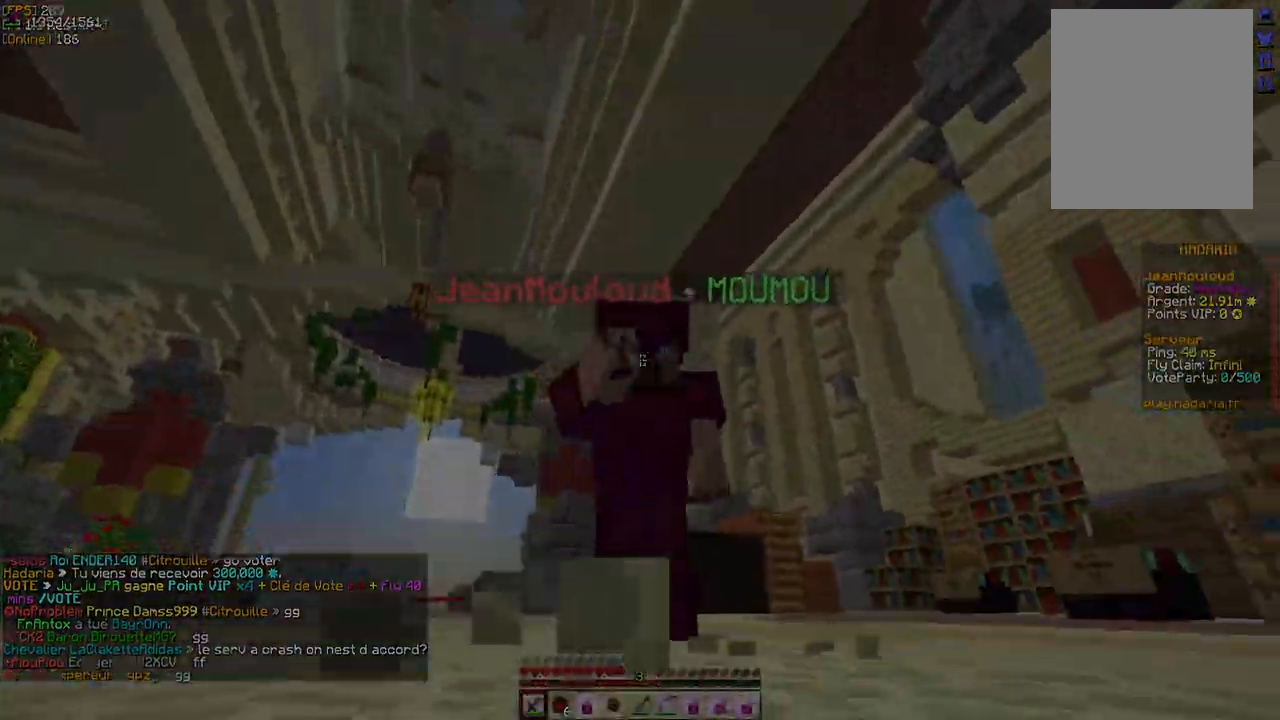
{"keys": [], "mouse": []}